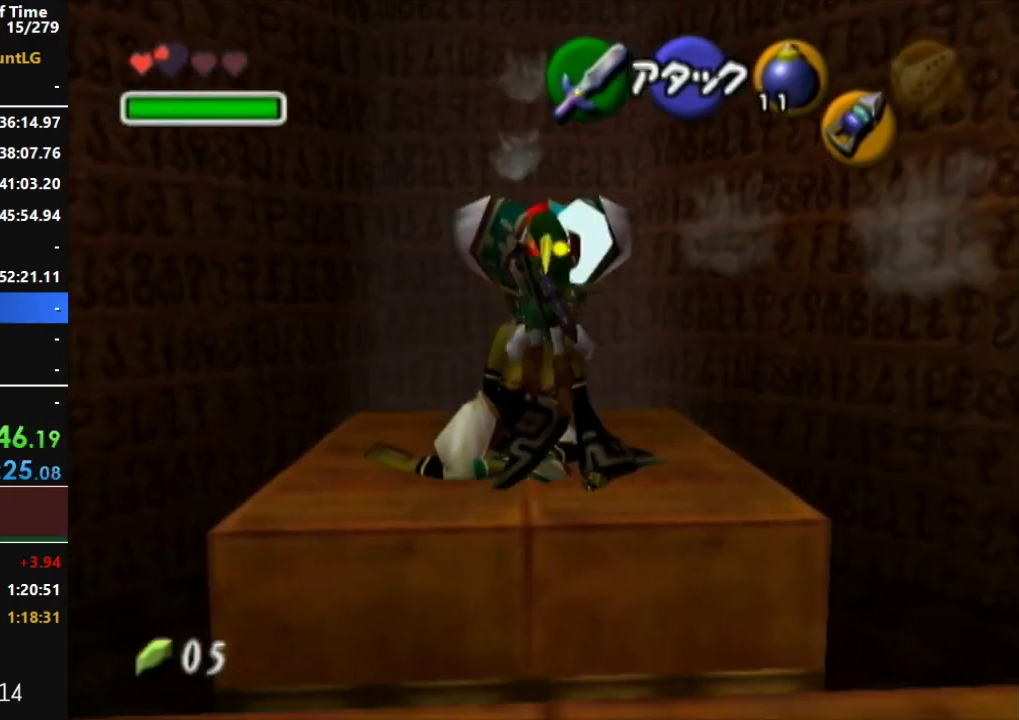
Gameplay with a controller (Nintendo layout); each line is a JSON object with the inputs held at the frame after it. "events" lists button and stick changes between this image and that frame as [ms after this image, input, new state], when the widget could be followed in between. Not read: L3 R3 right_stick.
{"buttons": [], "left_stick": "up", "events": [[50, "B", "down"], [200, "B", "up"]]}
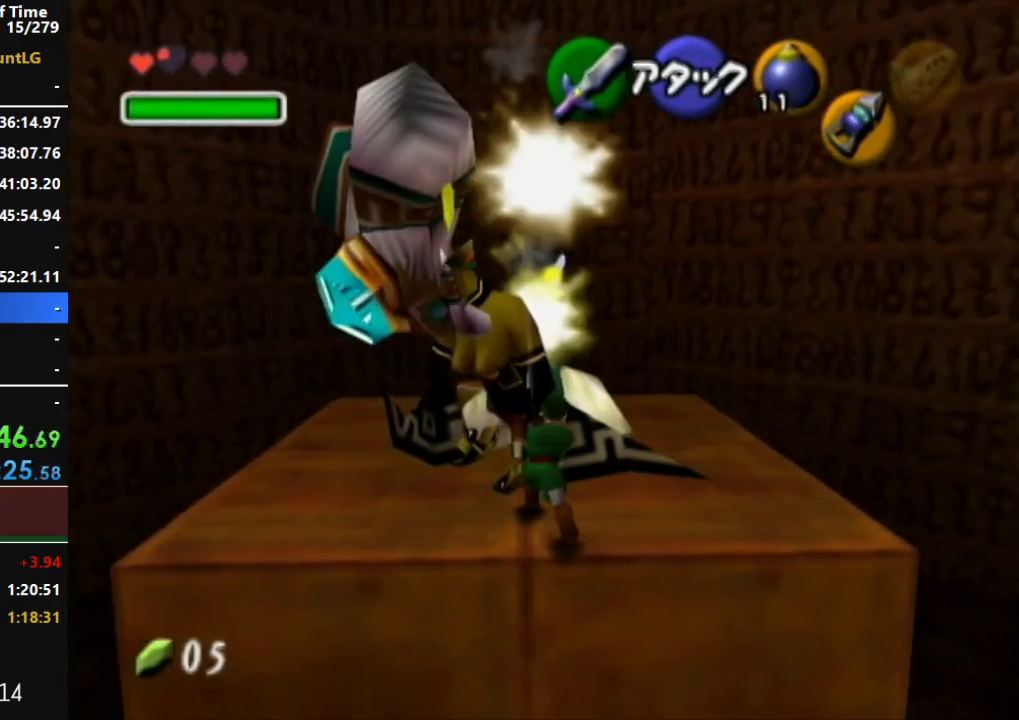
{"buttons": ["R1"], "left_stick": "center", "events": [[200, "R1", "down"], [267, "left_stick", "center"], [417, "B", "down"], [483, "B", "up"]]}
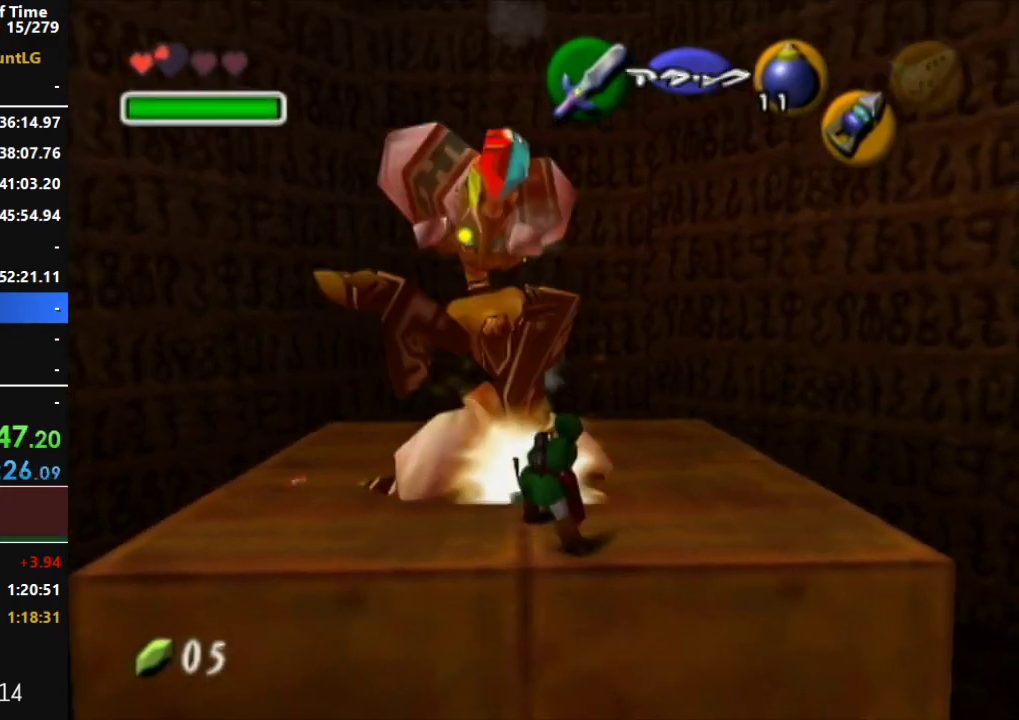
{"buttons": ["B", "R1"], "left_stick": "center", "events": [[50, "B", "down"], [117, "B", "up"], [267, "B", "down"], [417, "B", "up"], [483, "B", "down"]]}
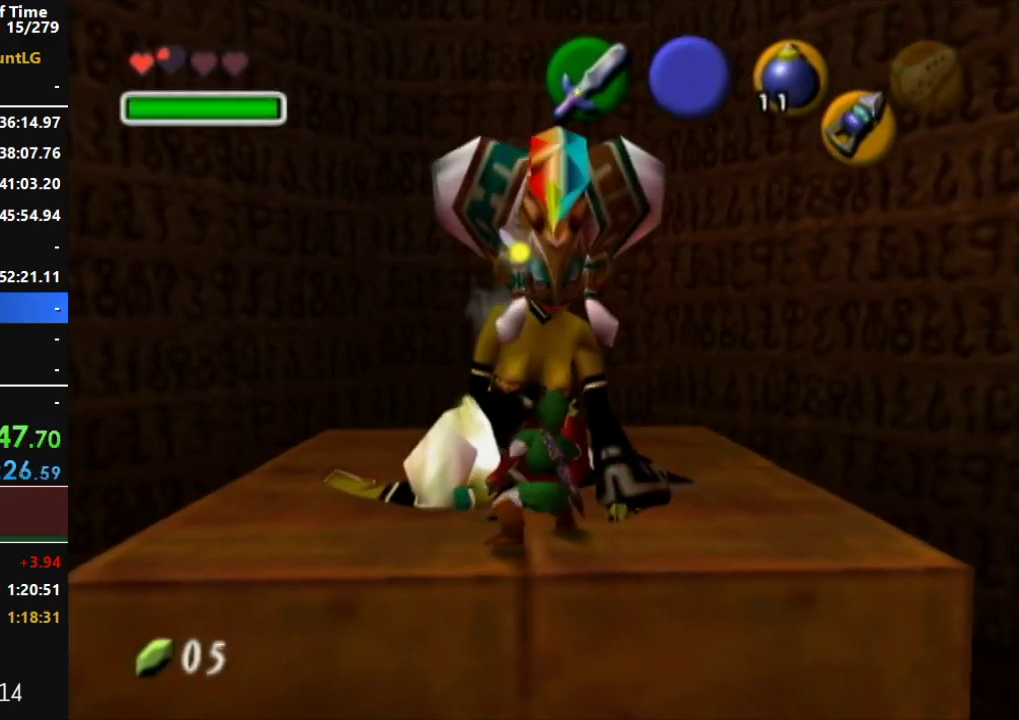
{"buttons": ["R1"], "left_stick": "center", "events": [[50, "B", "up"], [117, "B", "down"], [267, "B", "up"], [333, "B", "down"], [383, "B", "up"]]}
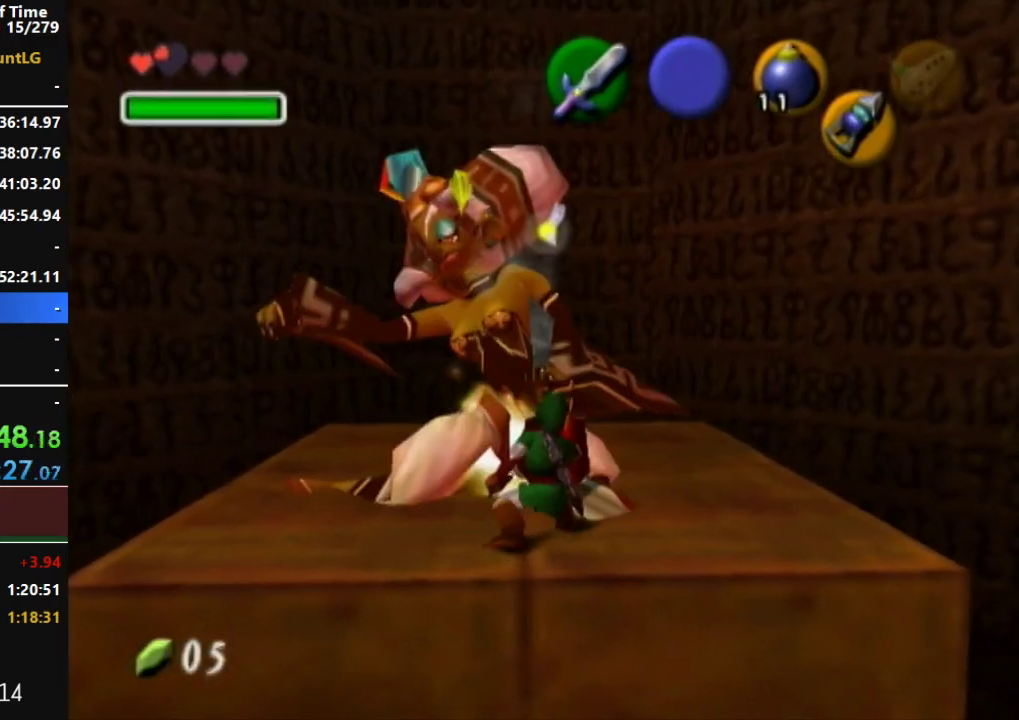
{"buttons": ["R1"], "left_stick": "center", "events": [[50, "B", "down"], [117, "B", "up"]]}
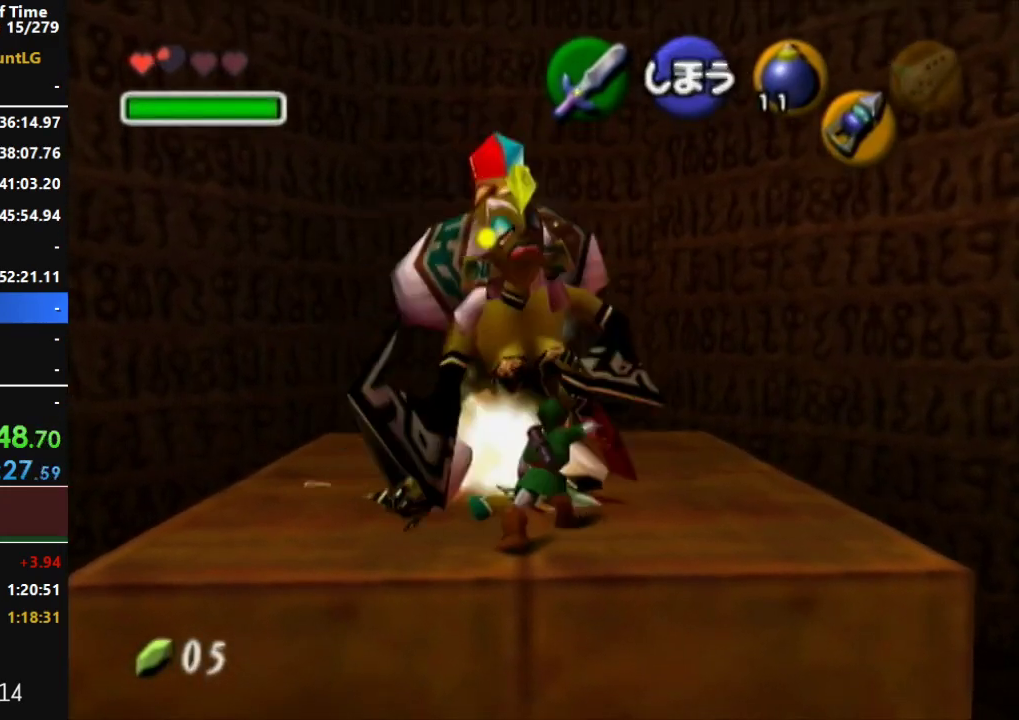
{"buttons": ["R1"], "left_stick": "center", "events": [[333, "B", "down"], [400, "B", "up"]]}
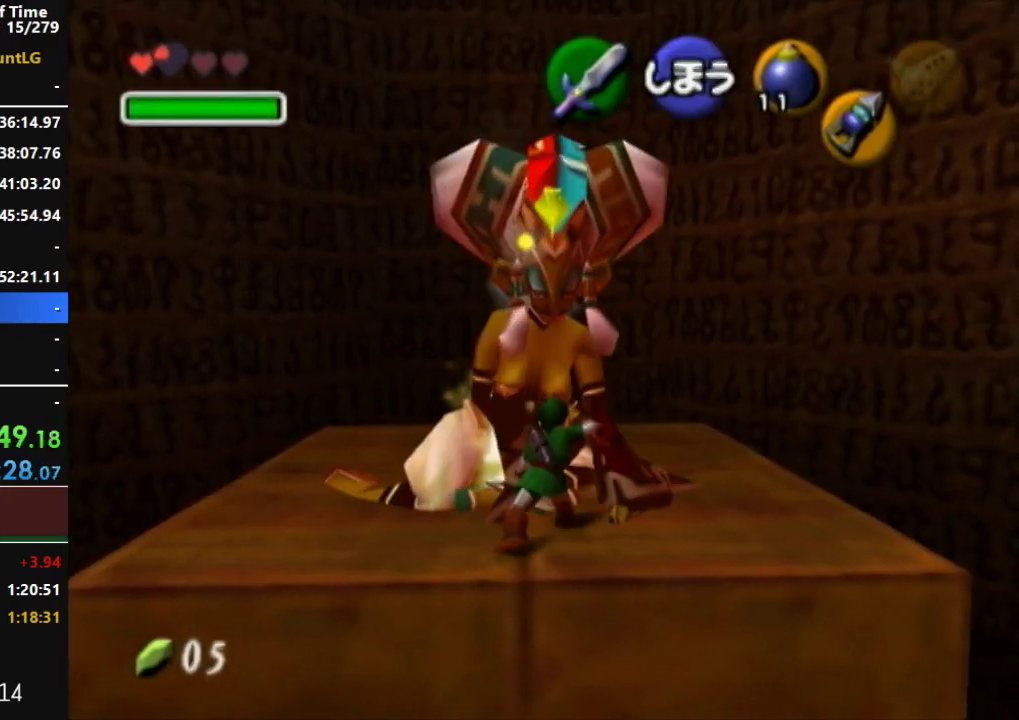
{"buttons": ["R1"], "left_stick": "center", "events": [[167, "B", "down"], [233, "B", "up"]]}
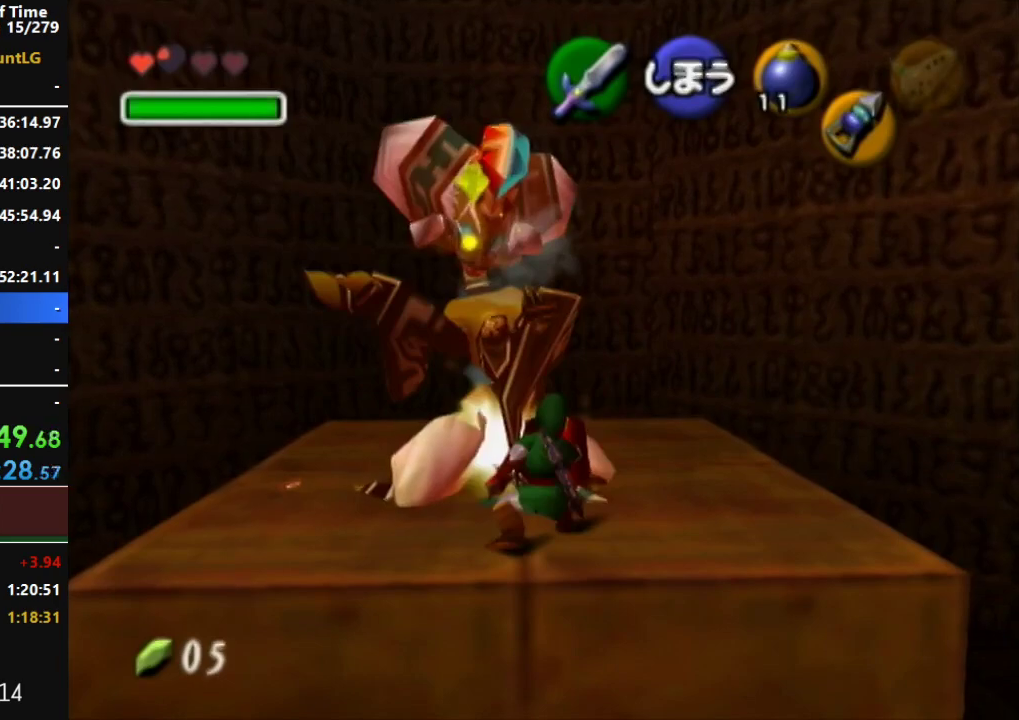
{"buttons": ["R1"], "left_stick": "center", "events": [[50, "B", "down"], [200, "B", "up"], [267, "B", "down"], [333, "B", "up"]]}
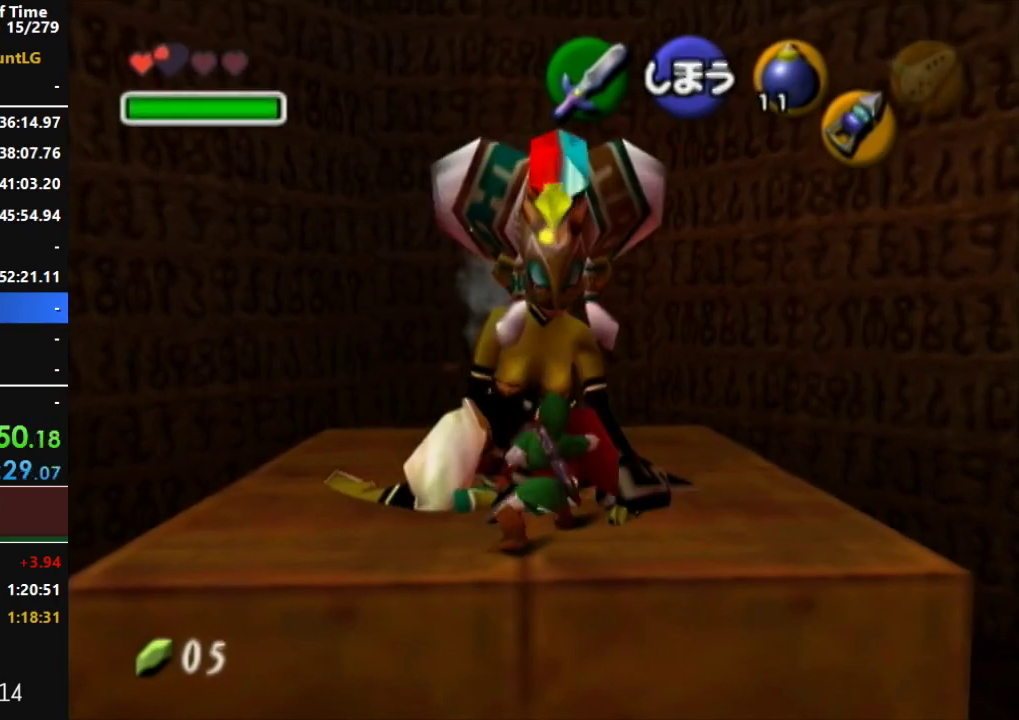
{"buttons": ["B", "R1"], "left_stick": "center", "events": [[117, "B", "down"], [167, "B", "up"], [233, "B", "down"], [300, "B", "up"], [483, "B", "down"]]}
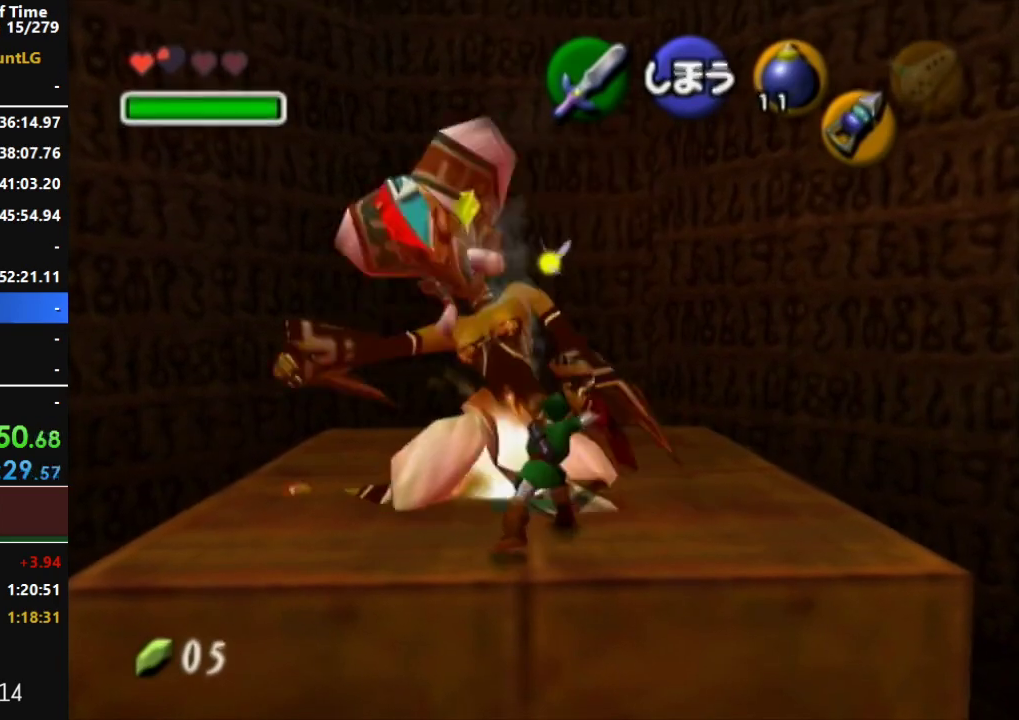
{"buttons": ["B", "R1"], "left_stick": "center", "events": [[150, "B", "up"], [200, "B", "down"], [267, "B", "up"], [450, "B", "down"]]}
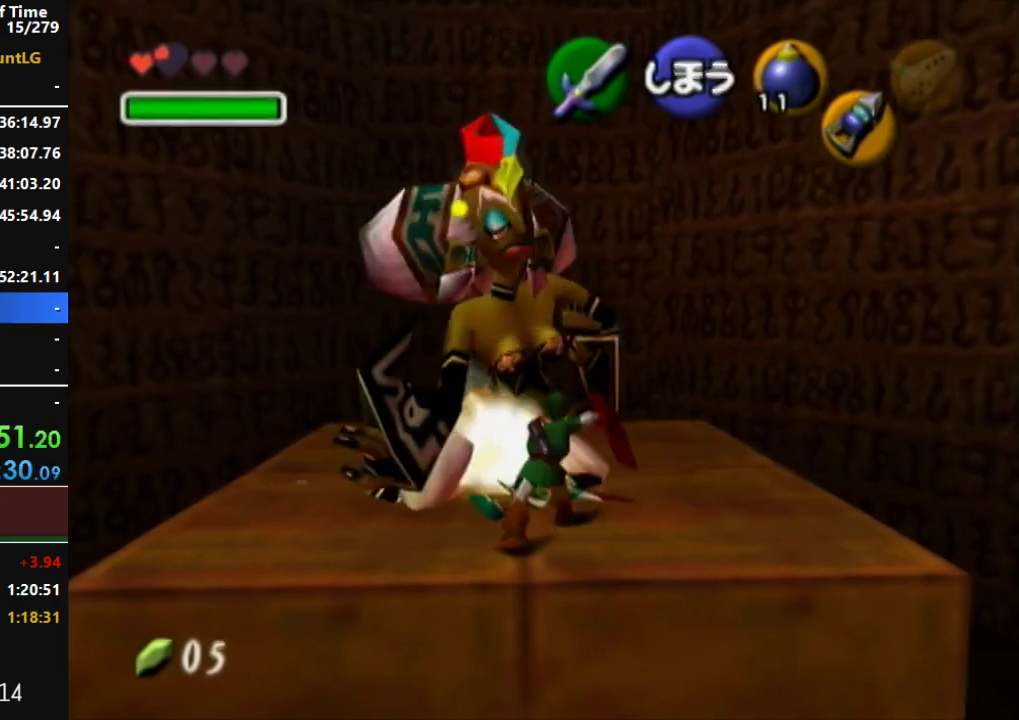
{"buttons": ["B", "R1"], "left_stick": "center", "events": [[17, "B", "up"], [200, "B", "down"], [267, "B", "up"], [333, "B", "down"], [383, "B", "up"], [450, "B", "down"]]}
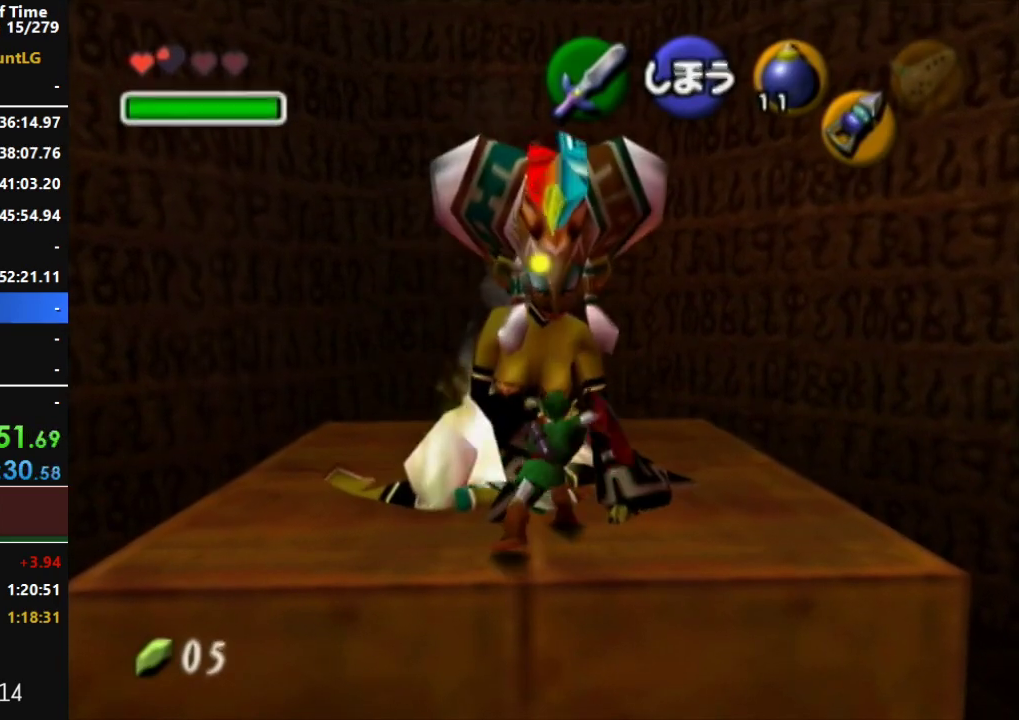
{"buttons": ["R1"], "left_stick": "center", "events": [[17, "B", "up"]]}
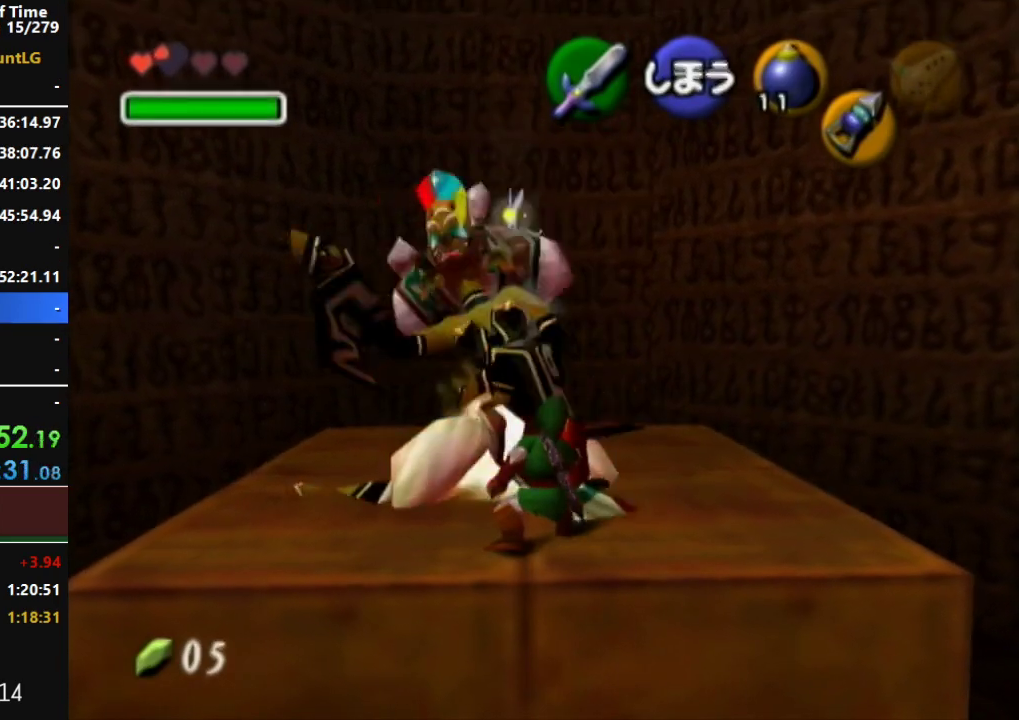
{"buttons": ["R1"], "left_stick": "center", "events": []}
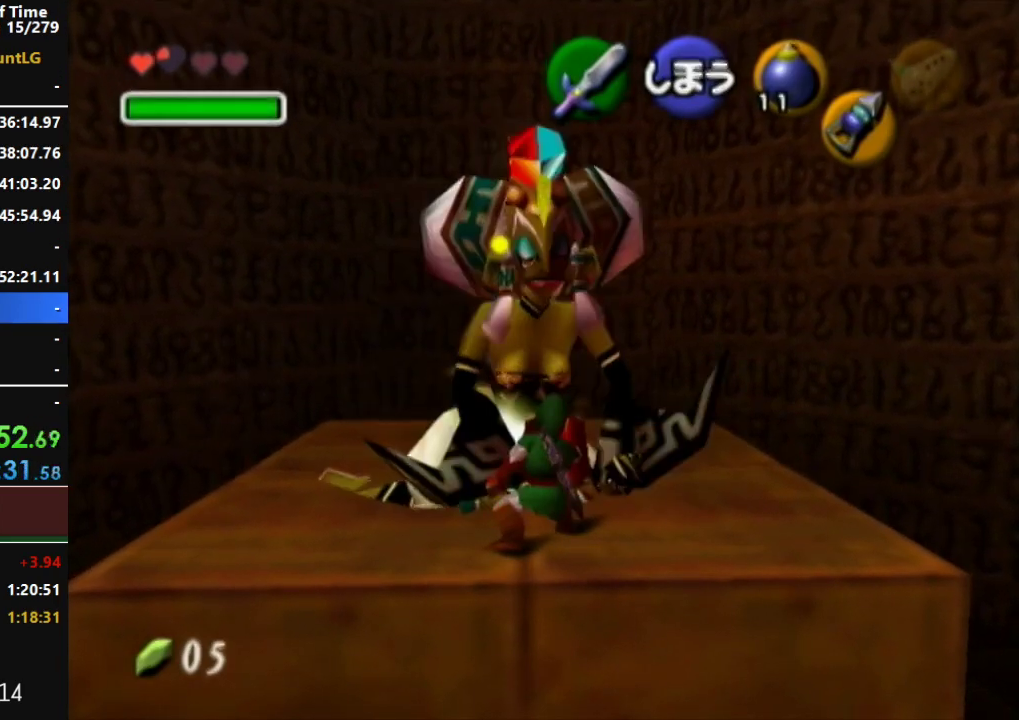
{"buttons": ["B", "R1"], "left_stick": "center", "events": [[83, "B", "down"], [133, "B", "up"], [200, "B", "down"], [267, "B", "up"], [333, "B", "down"]]}
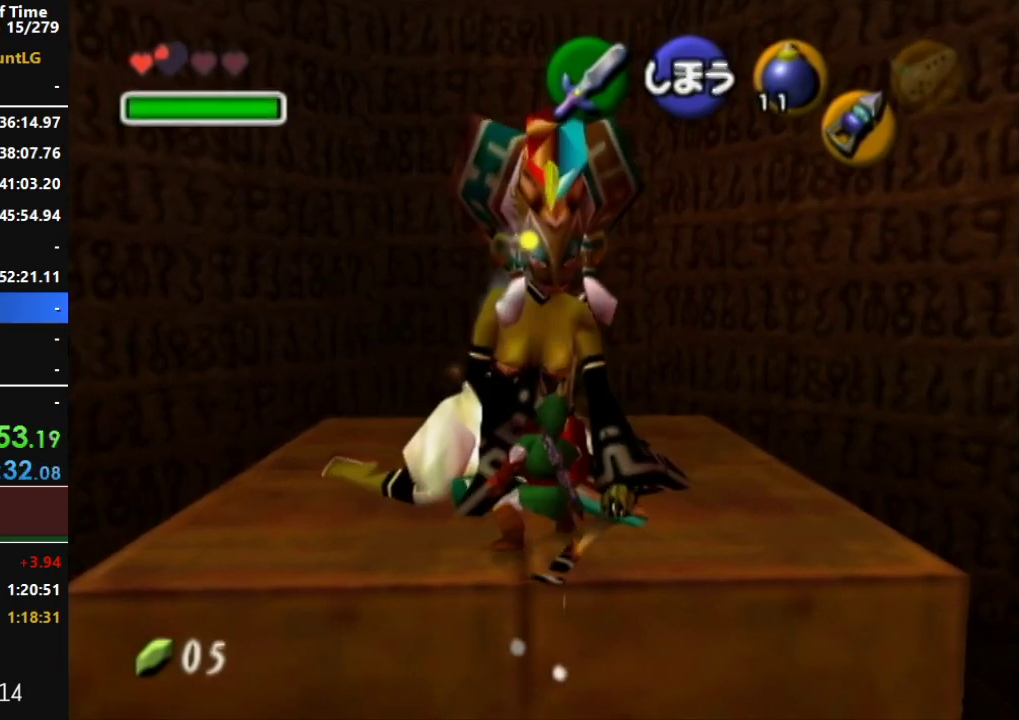
{"buttons": [], "left_stick": "down", "events": [[50, "B", "up"], [117, "B", "down"], [183, "B", "up"], [300, "R1", "up"], [417, "left_stick", "down"]]}
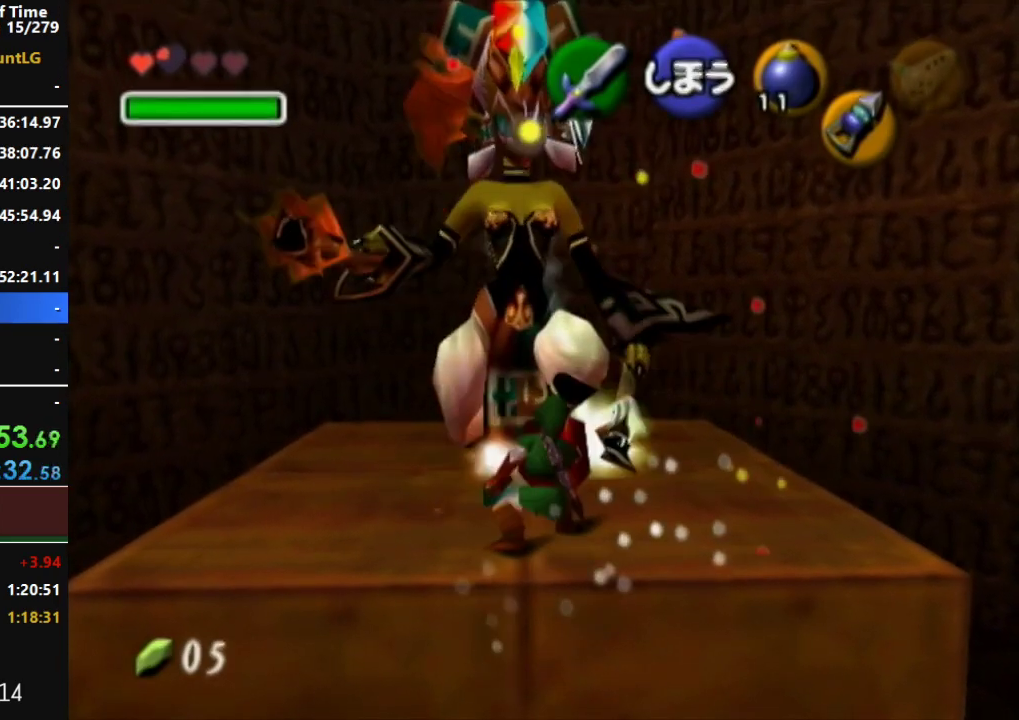
{"buttons": ["A"], "left_stick": "down", "events": [[183, "A", "down"]]}
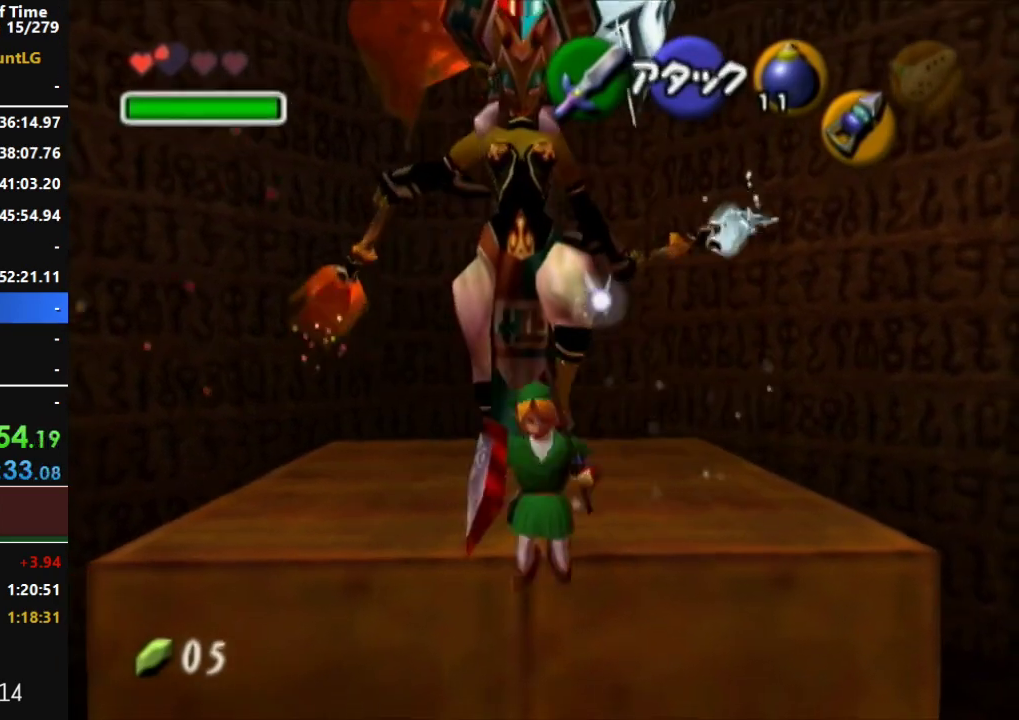
{"buttons": ["A"], "left_stick": "down", "events": []}
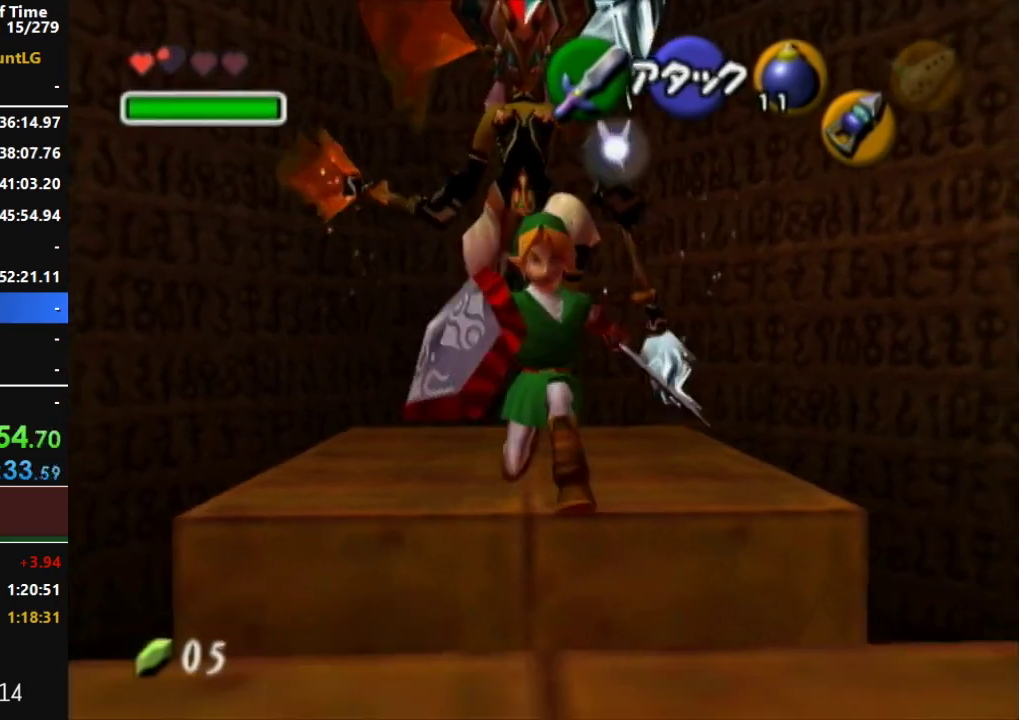
{"buttons": ["A"], "left_stick": "down", "events": [[83, "A", "up"], [200, "A", "down"]]}
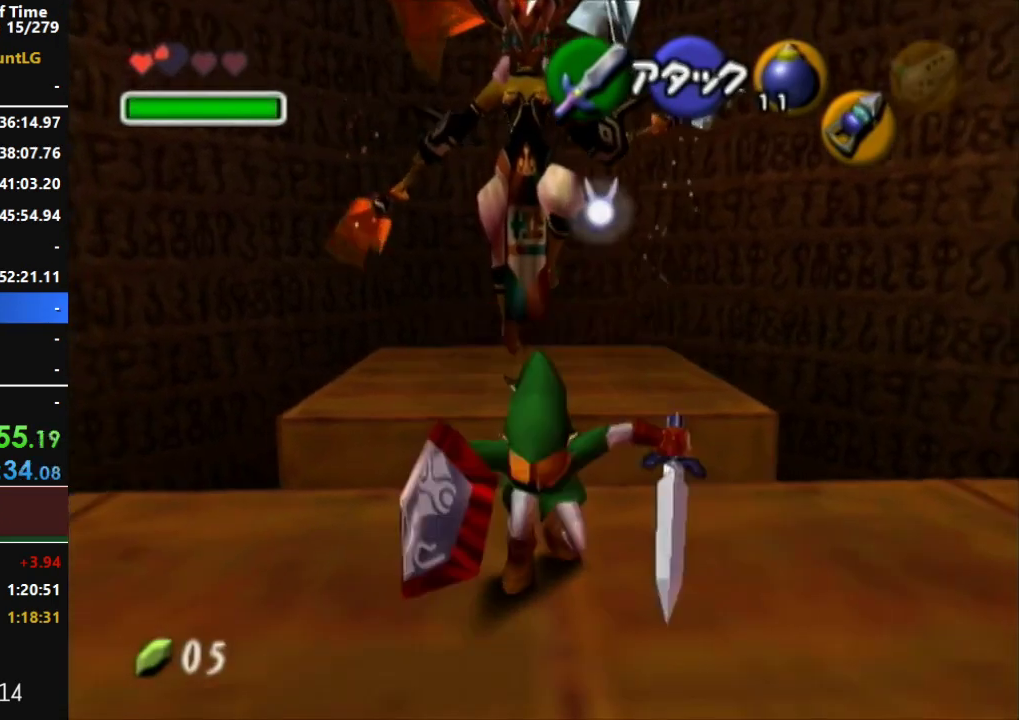
{"buttons": [], "left_stick": "down", "events": [[400, "left_stick", "center"], [450, "A", "up"], [483, "left_stick", "down"]]}
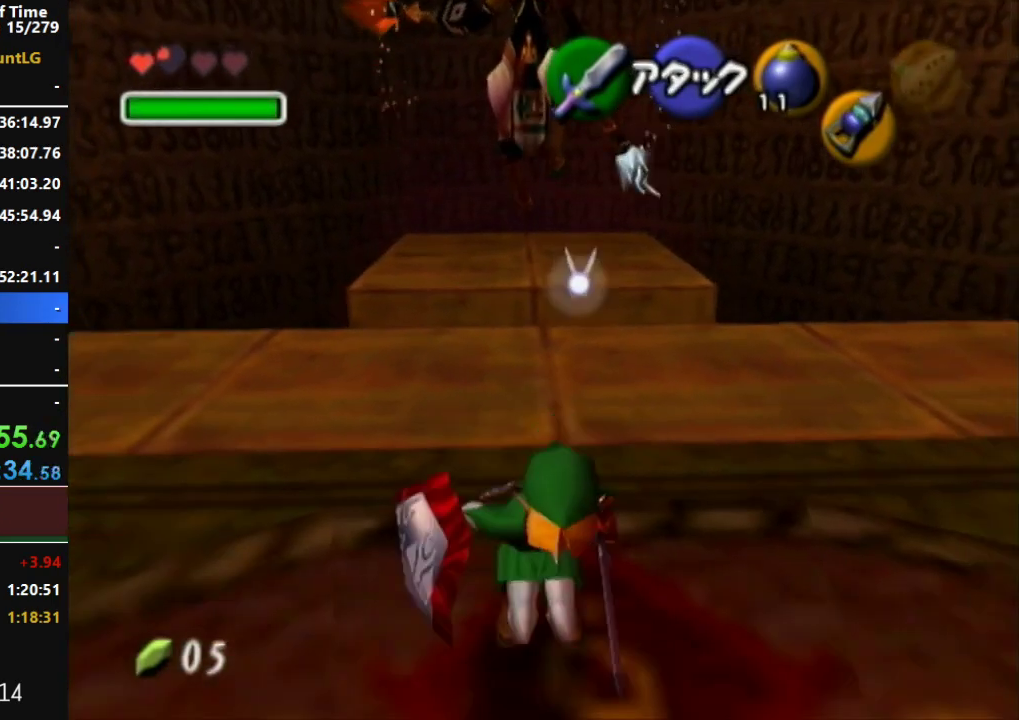
{"buttons": ["L1"], "left_stick": "center", "events": [[233, "left_stick", "up"], [417, "L1", "down"], [483, "left_stick", "center"]]}
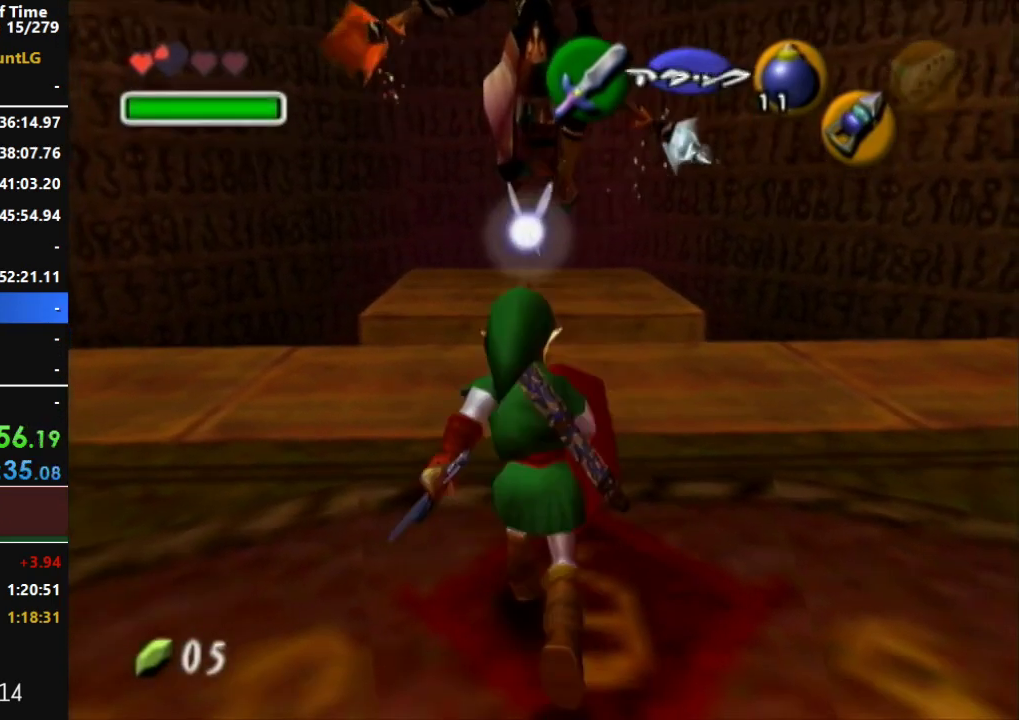
{"buttons": [], "left_stick": "down", "events": [[50, "L1", "up"], [117, "left_stick", "down"]]}
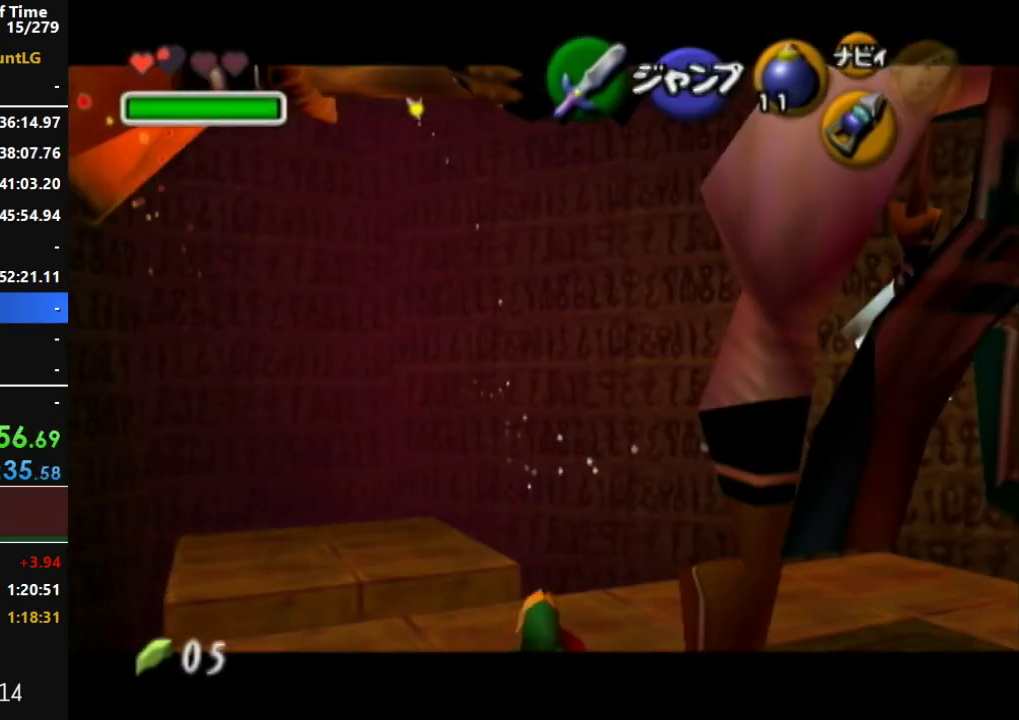
{"buttons": [], "left_stick": "right", "events": [[167, "left_stick", "down-right"], [233, "left_stick", "right"]]}
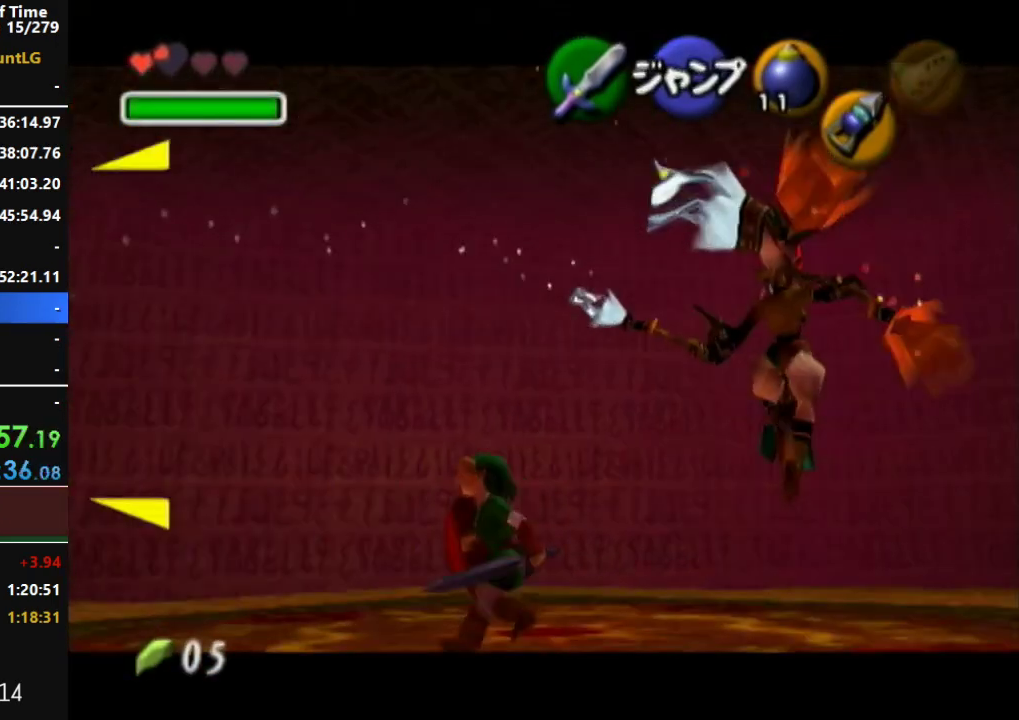
{"buttons": [], "left_stick": "up", "events": [[117, "left_stick", "up-right"], [483, "left_stick", "up"]]}
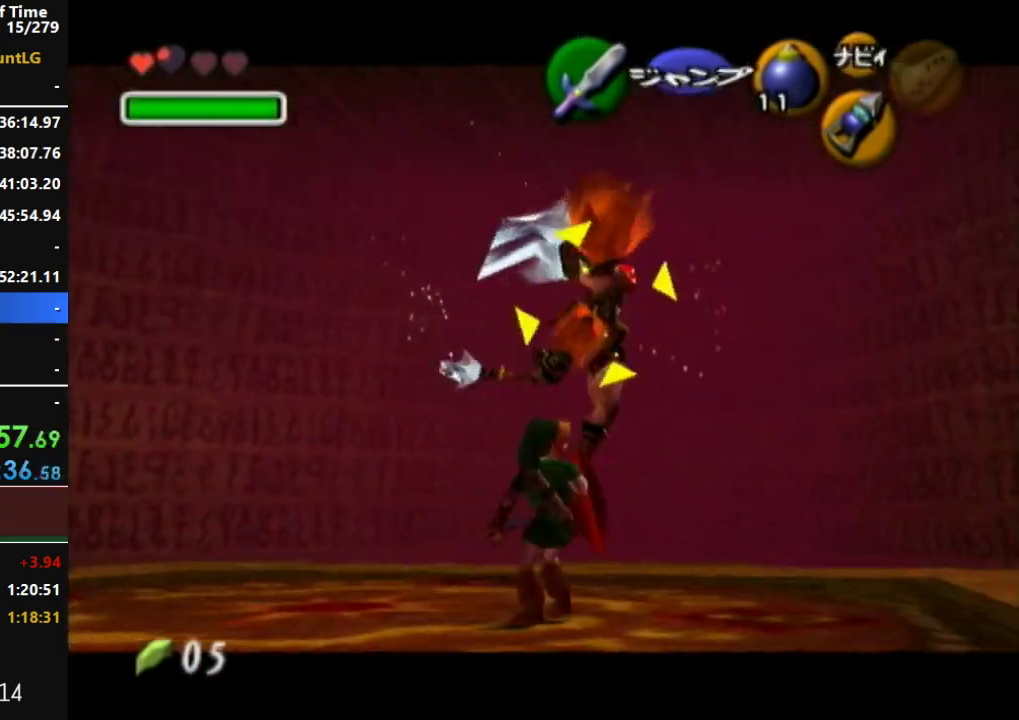
{"buttons": [], "left_stick": "up", "events": []}
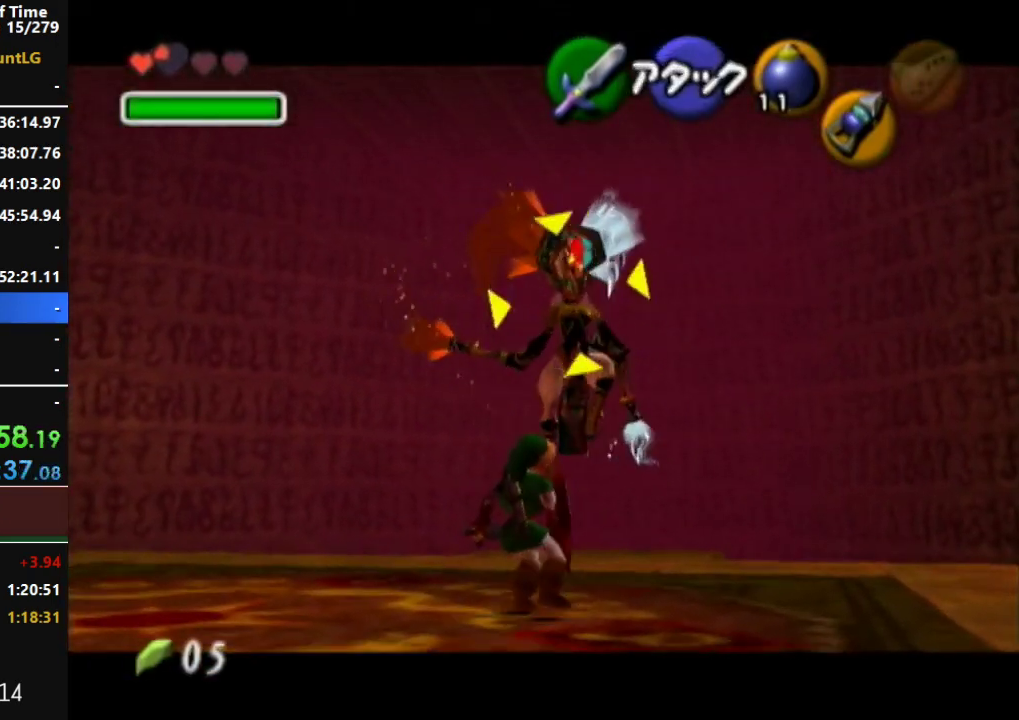
{"buttons": ["R1"], "left_stick": "center", "events": [[267, "R1", "down"], [367, "left_stick", "center"]]}
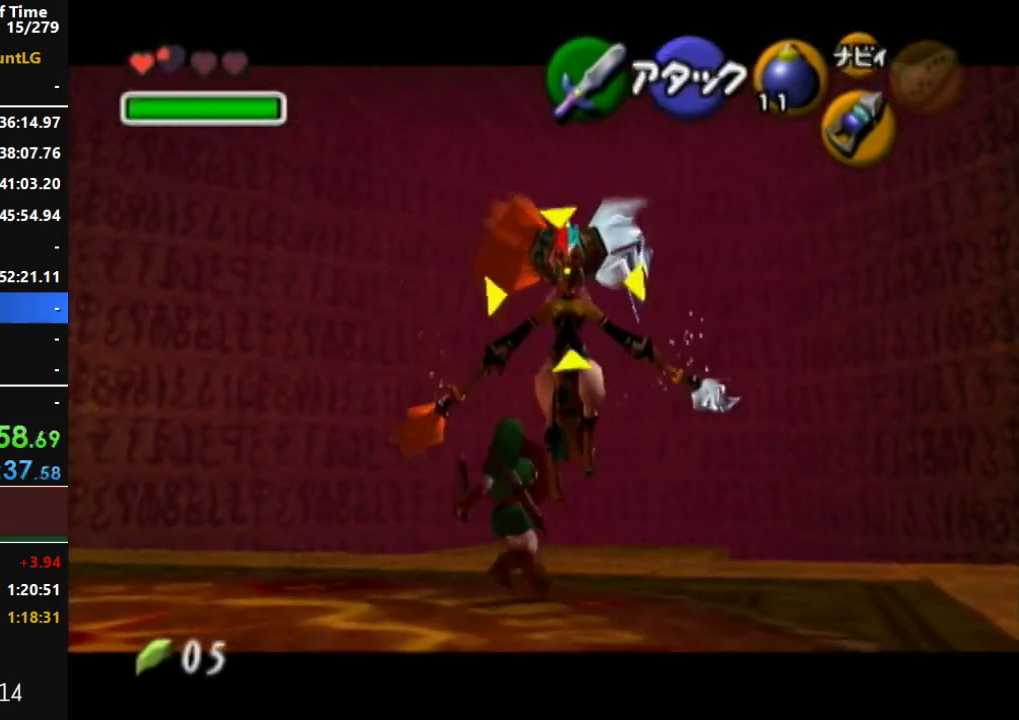
{"buttons": ["R1"], "left_stick": "center", "events": []}
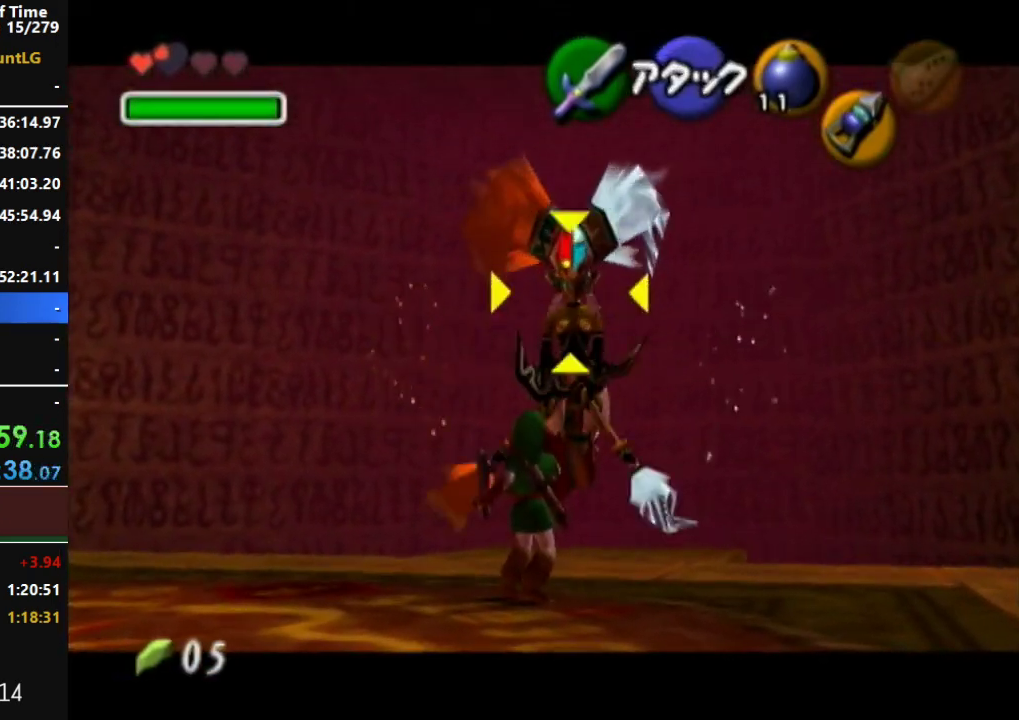
{"buttons": ["R1"], "left_stick": "center", "events": []}
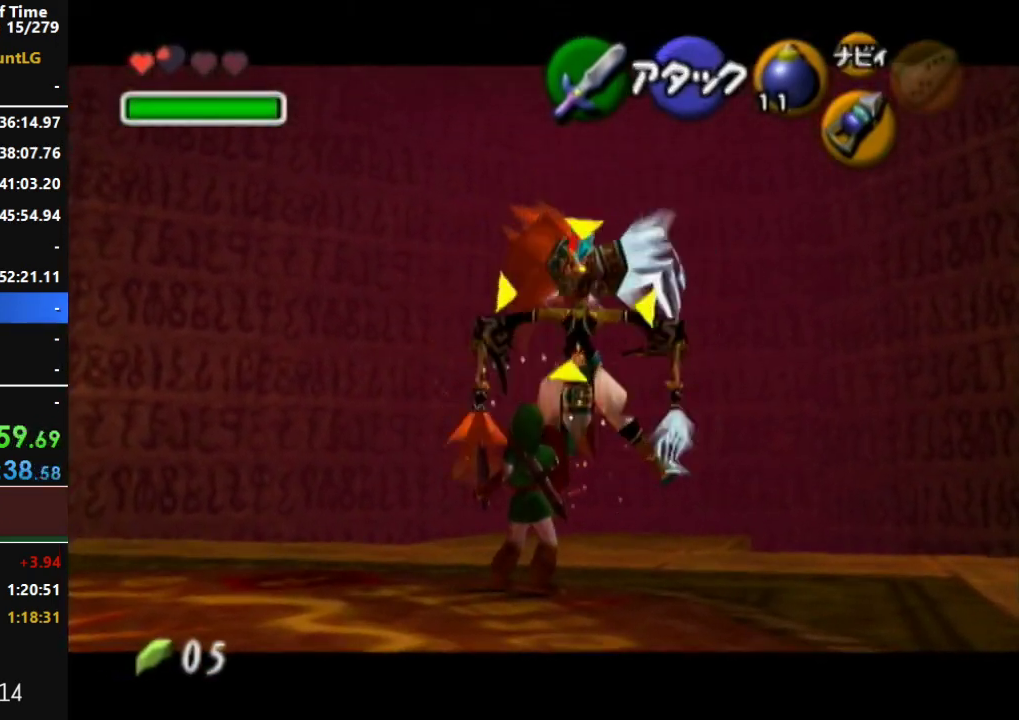
{"buttons": ["R1"], "left_stick": "center", "events": []}
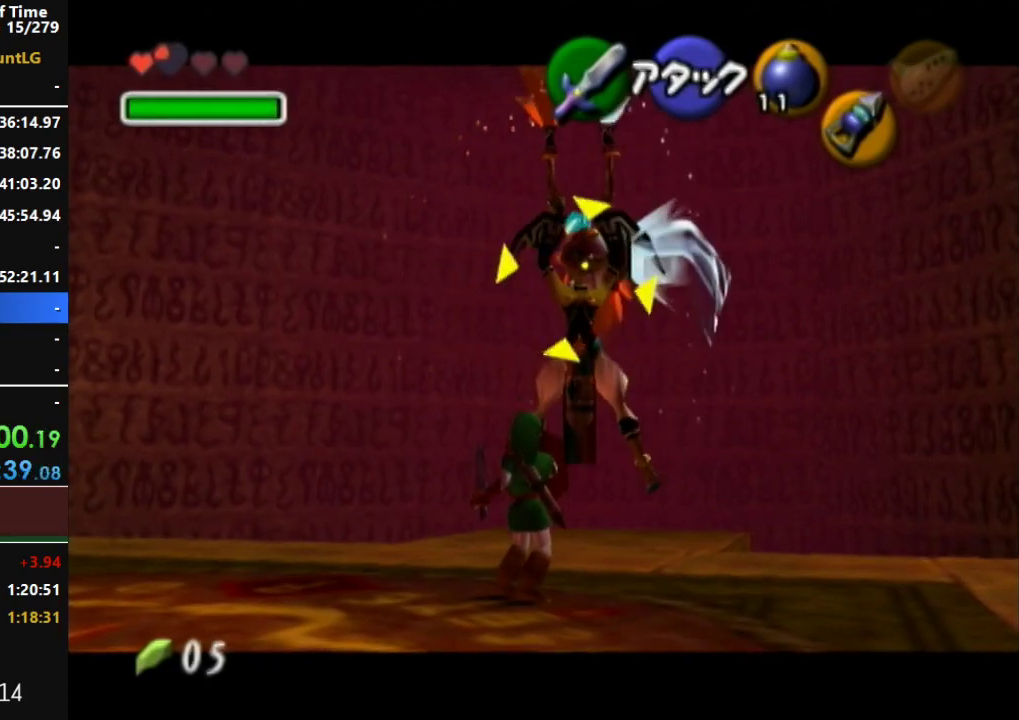
{"buttons": ["R1"], "left_stick": "center", "events": []}
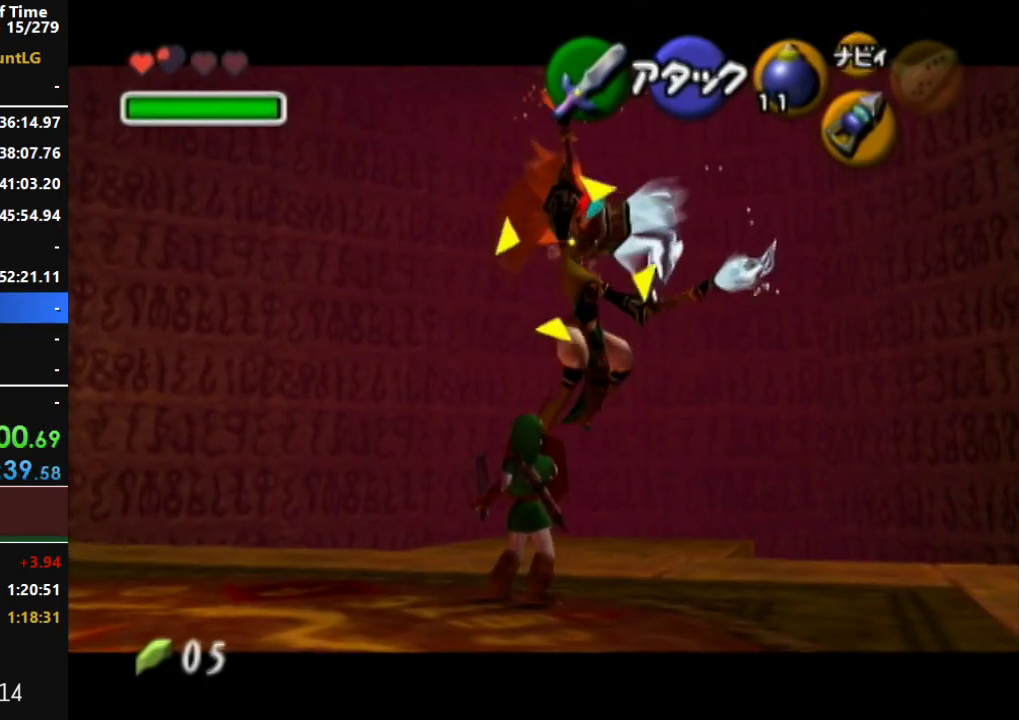
{"buttons": ["R1"], "left_stick": "center", "events": []}
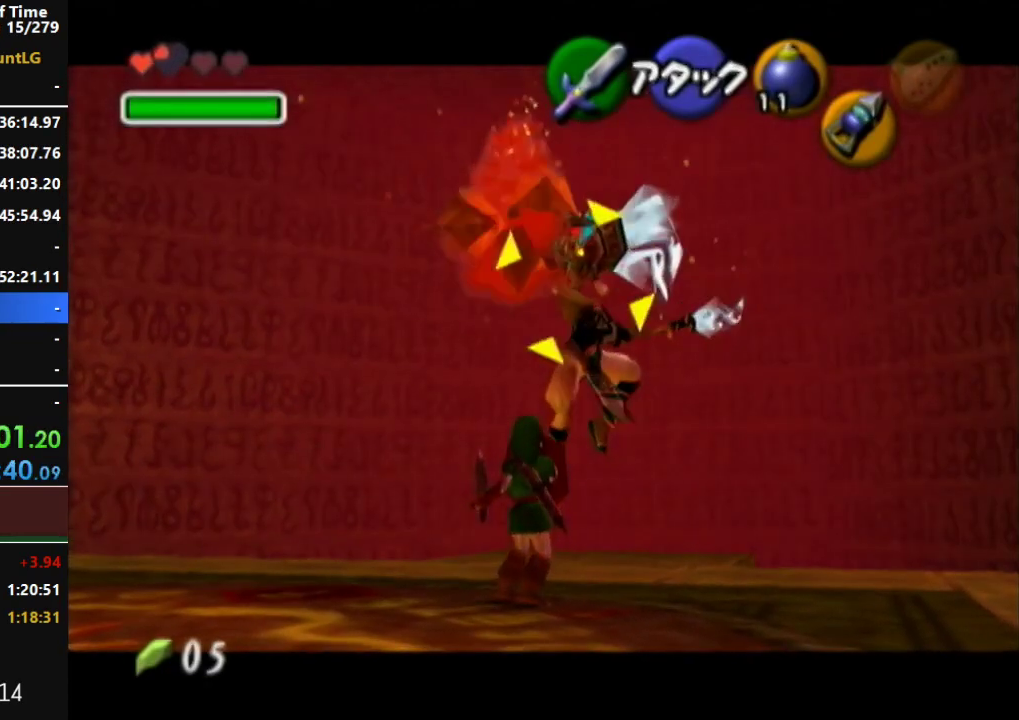
{"buttons": [], "left_stick": "center", "events": [[417, "R1", "up"]]}